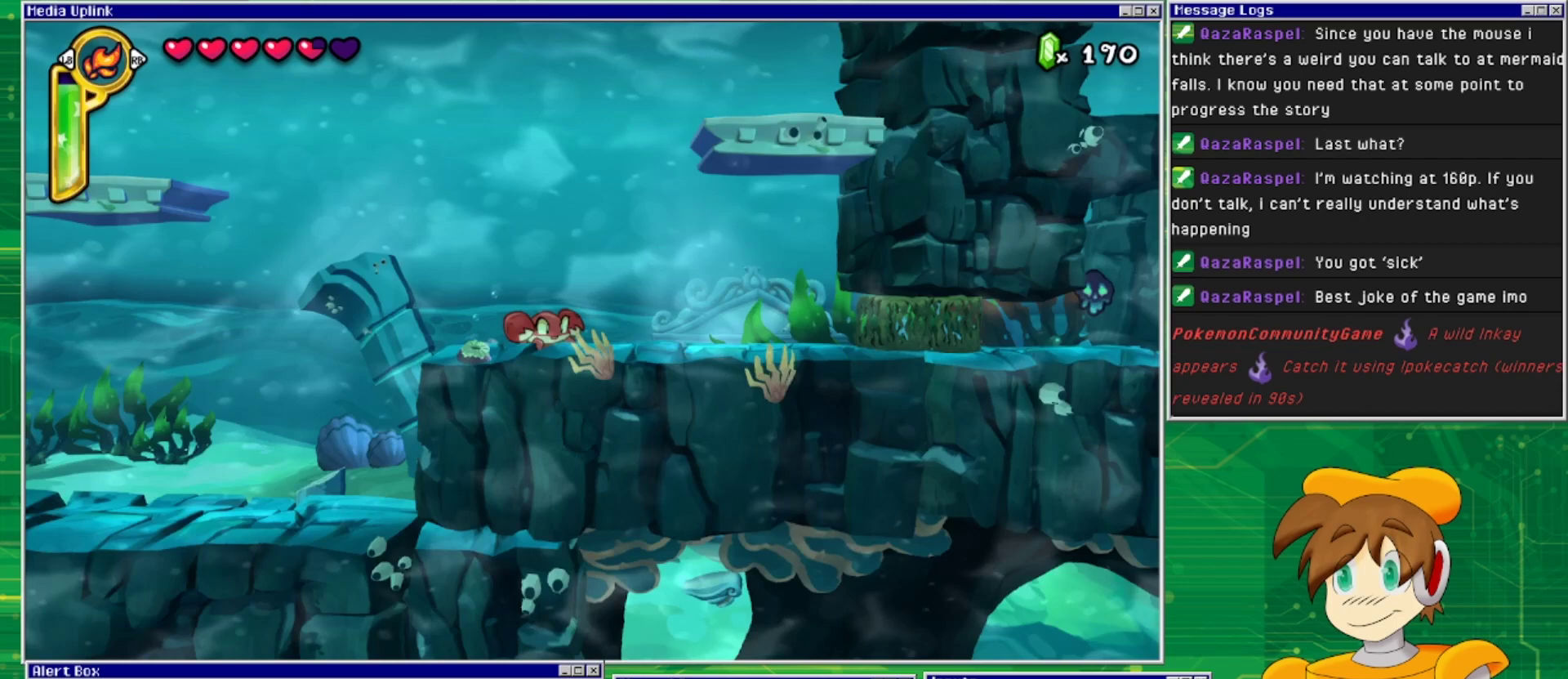
Gameplay with a controller (PlayStation layout); each line is a JSON object with the inputs held at the frame after it. "events" lists button and stick changes between this image and that frame as [ms after this image, input, new state], when the widget could be followed in between. Not read: L2 L3 R1 R2 R3 left_stick right_stick.
{"buttons": ["DPAD_RIGHT"], "events": []}
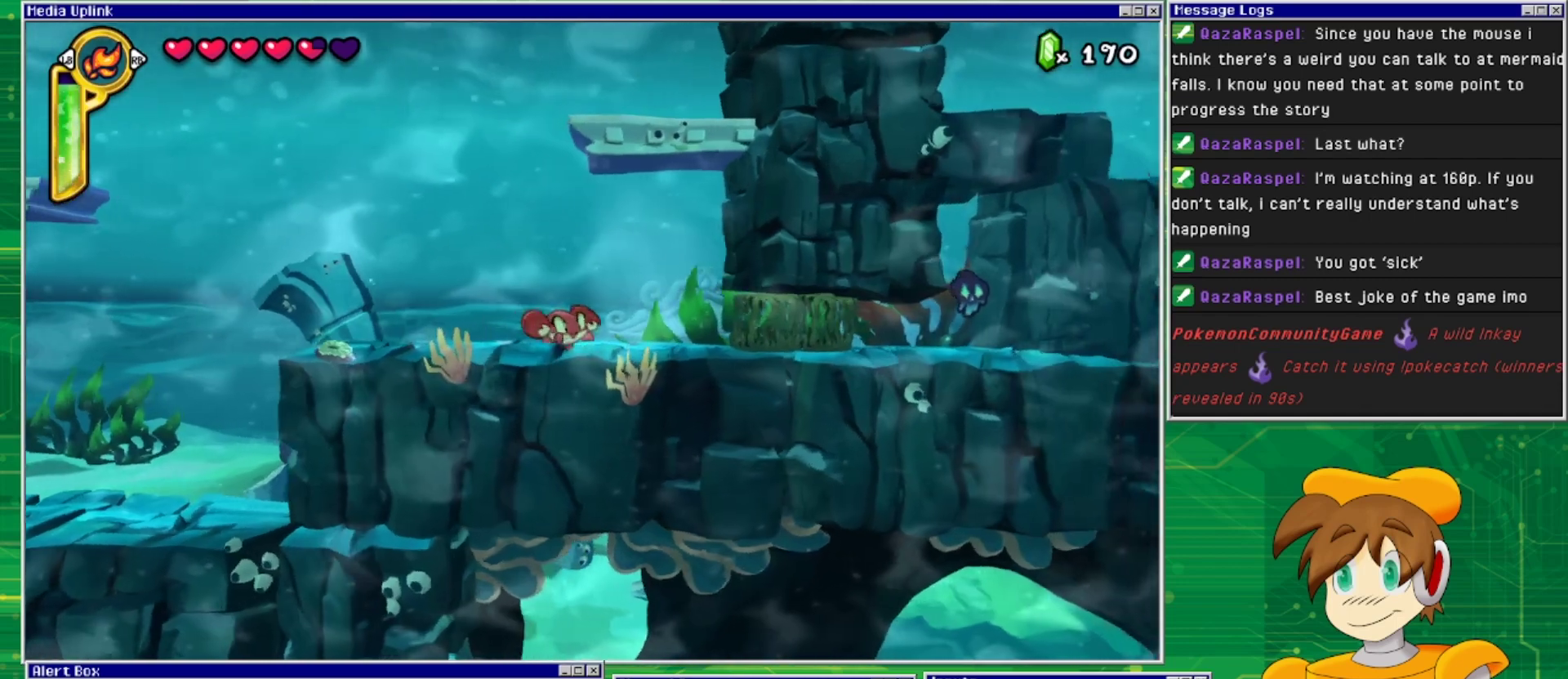
{"buttons": ["SQUARE", "DPAD_RIGHT"], "events": [[500, "SQUARE", "down"]]}
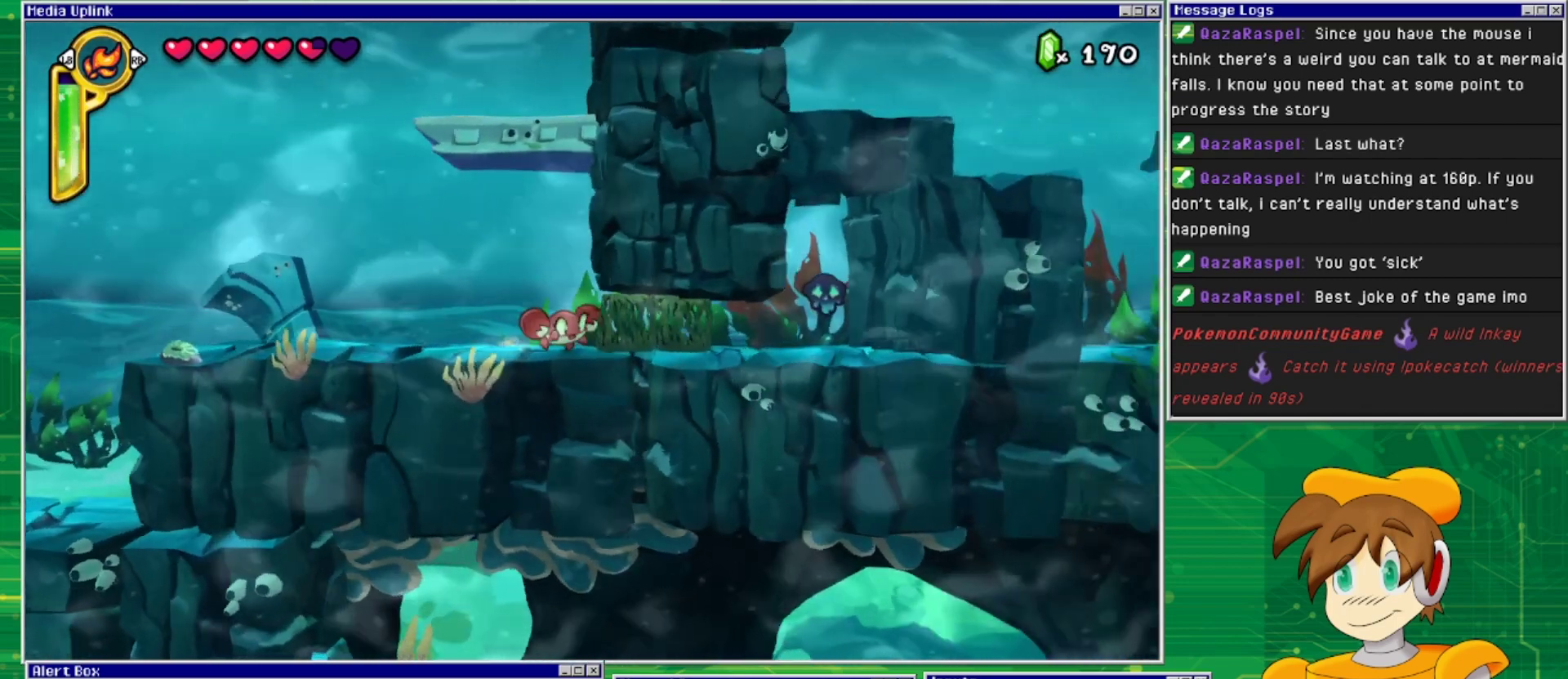
{"buttons": ["SQUARE", "DPAD_RIGHT"], "events": [[133, "SQUARE", "up"], [433, "SQUARE", "down"]]}
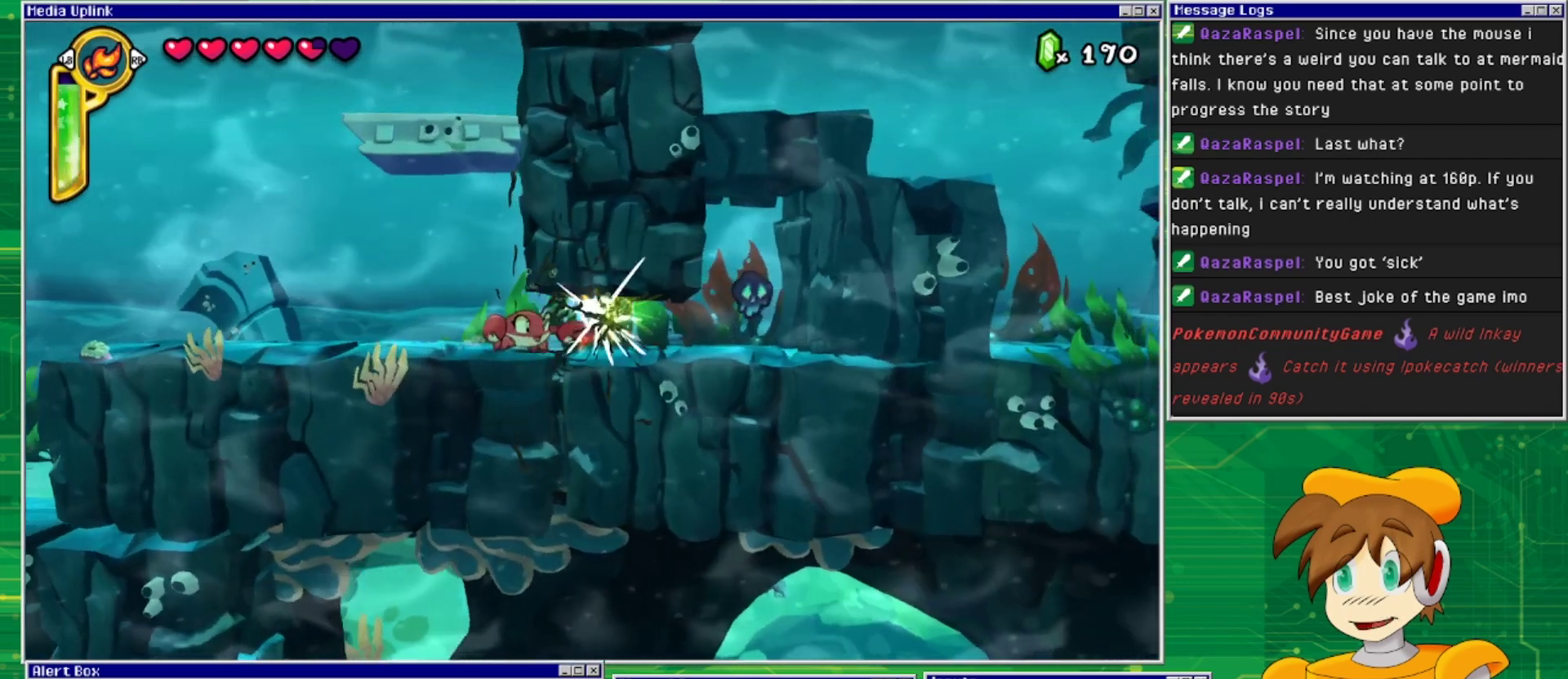
{"buttons": ["DPAD_RIGHT"], "events": [[33, "SQUARE", "up"]]}
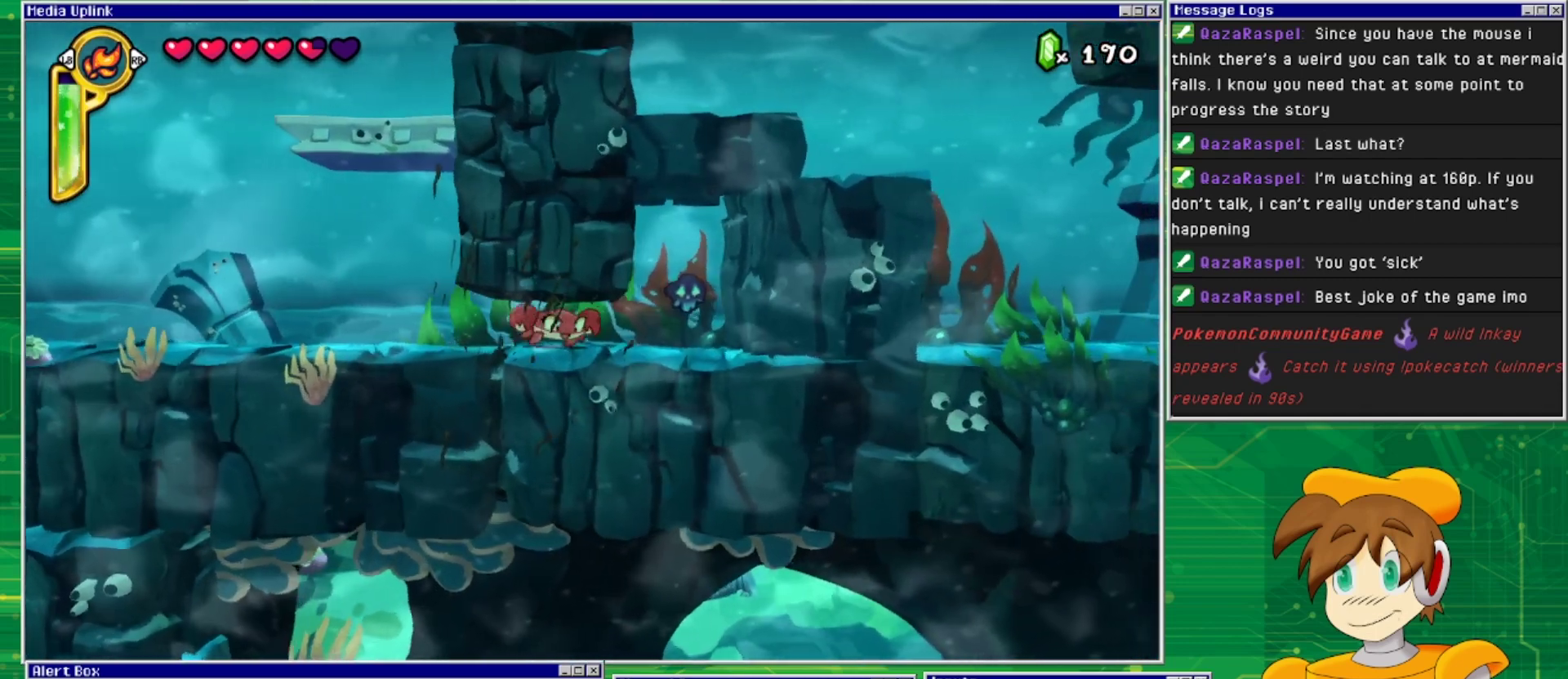
{"buttons": [], "events": [[367, "CROSS", "down"], [433, "CROSS", "up"], [433, "DPAD_RIGHT", "up"]]}
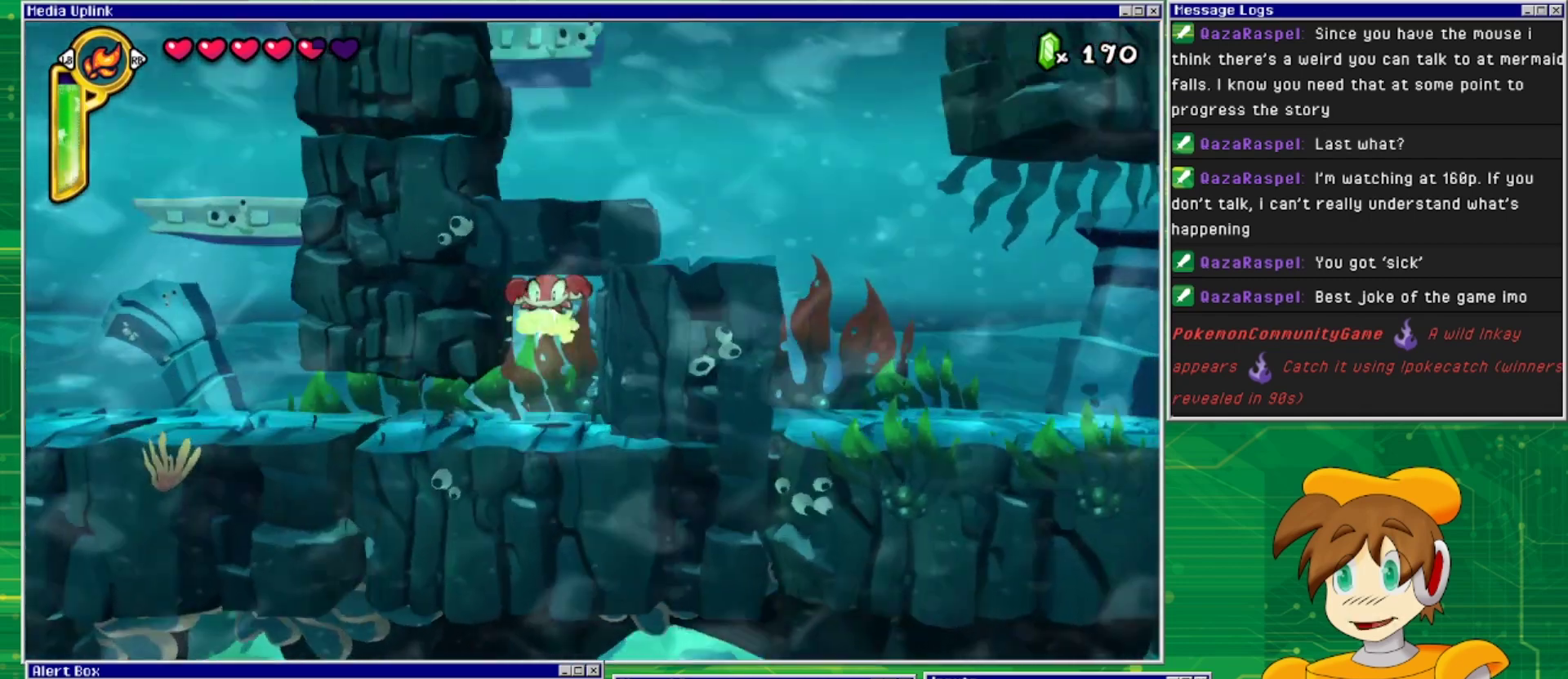
{"buttons": ["DPAD_LEFT"], "events": [[300, "DPAD_LEFT", "down"]]}
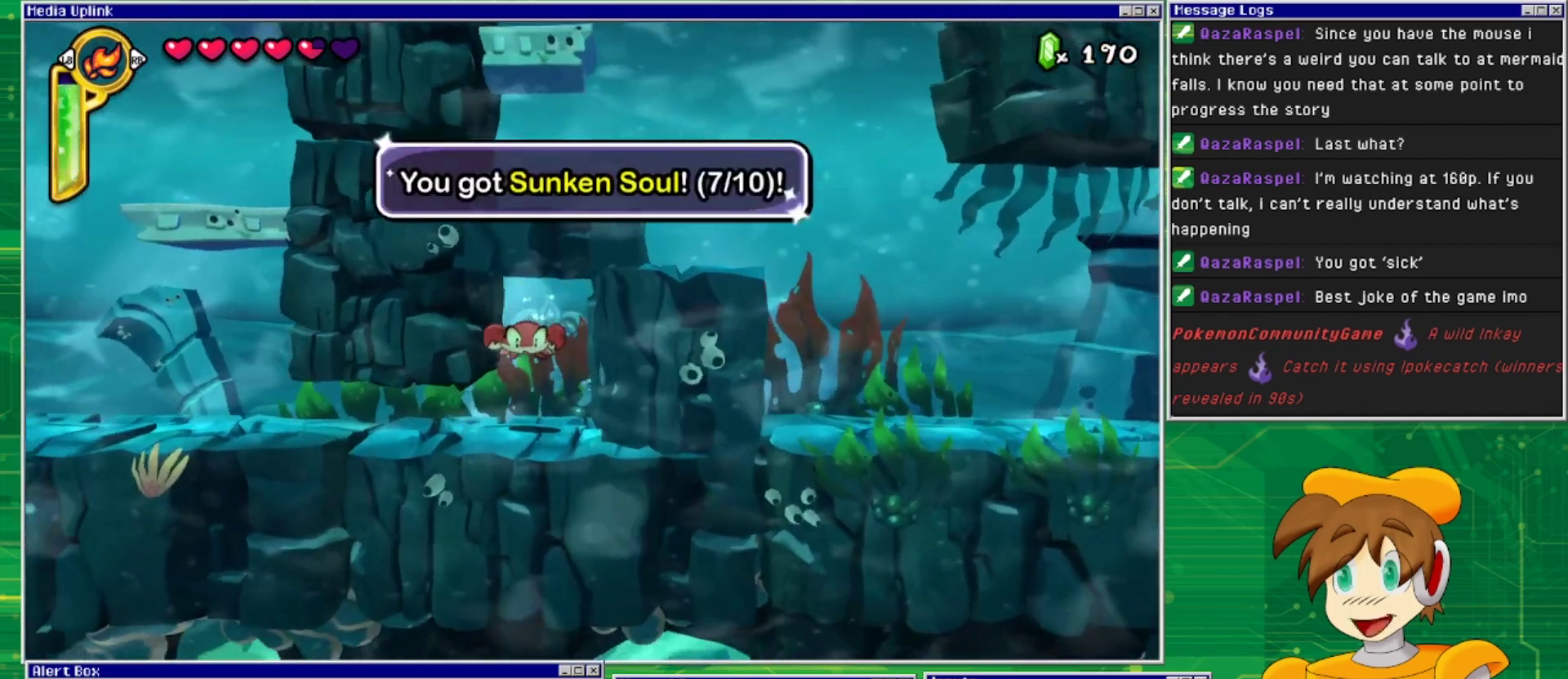
{"buttons": ["DPAD_LEFT"], "events": [[133, "DPAD_DOWN", "down"], [367, "DPAD_DOWN", "up"]]}
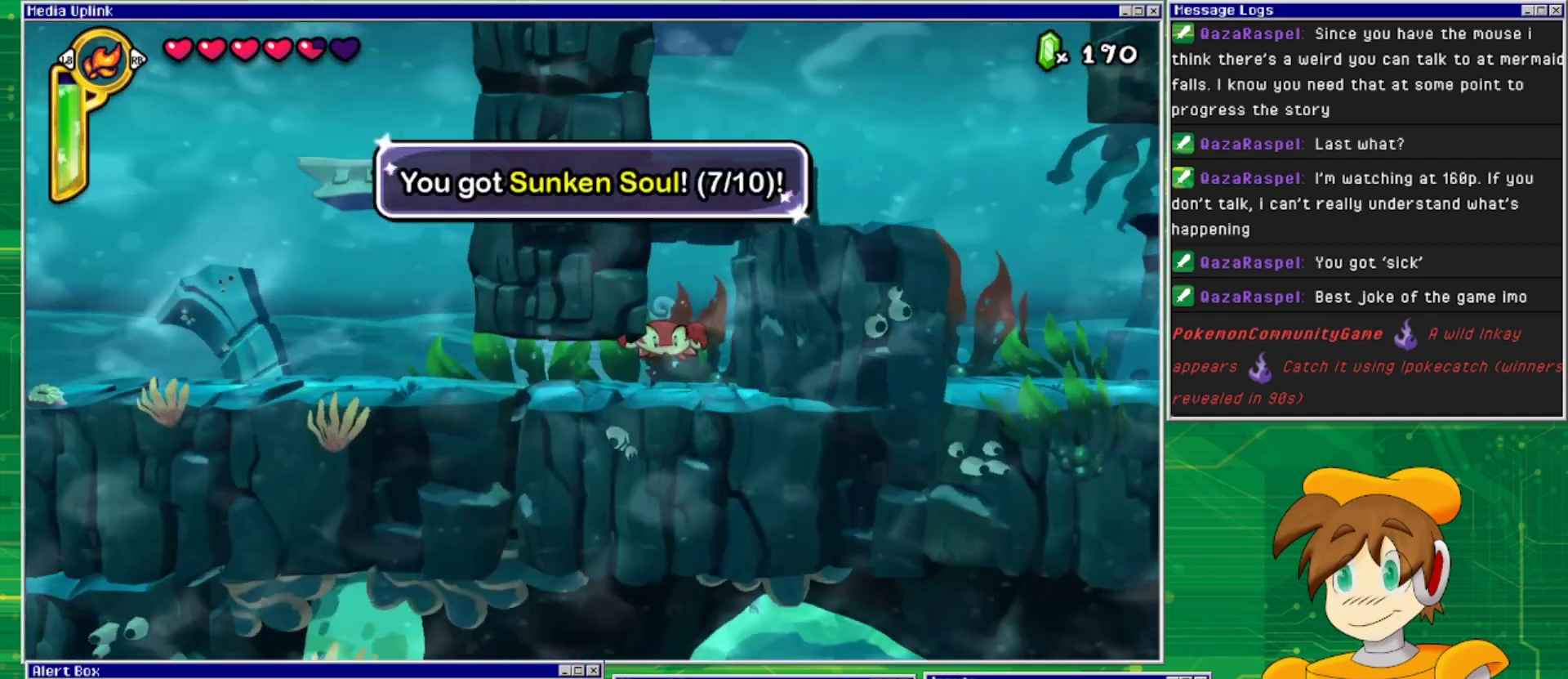
{"buttons": ["DPAD_LEFT"], "events": []}
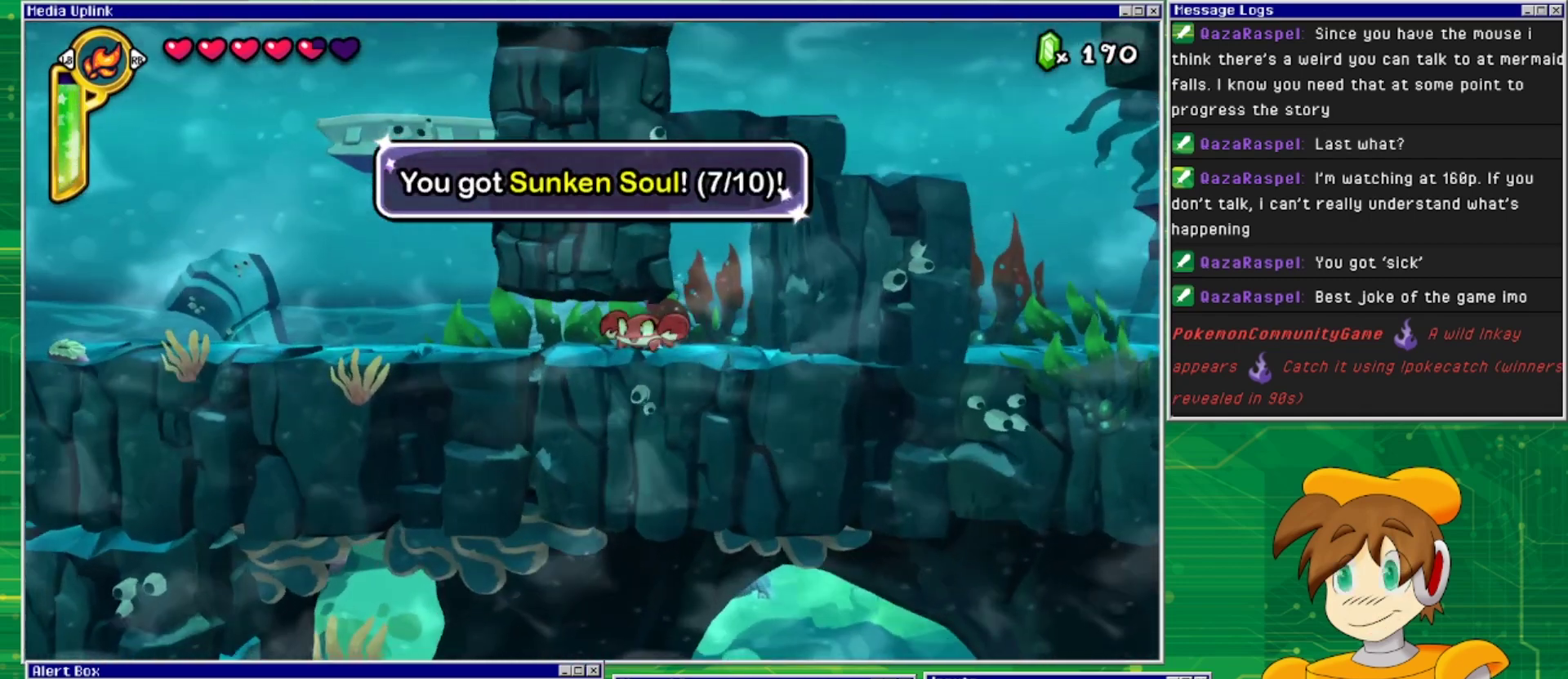
{"buttons": ["DPAD_LEFT"], "events": []}
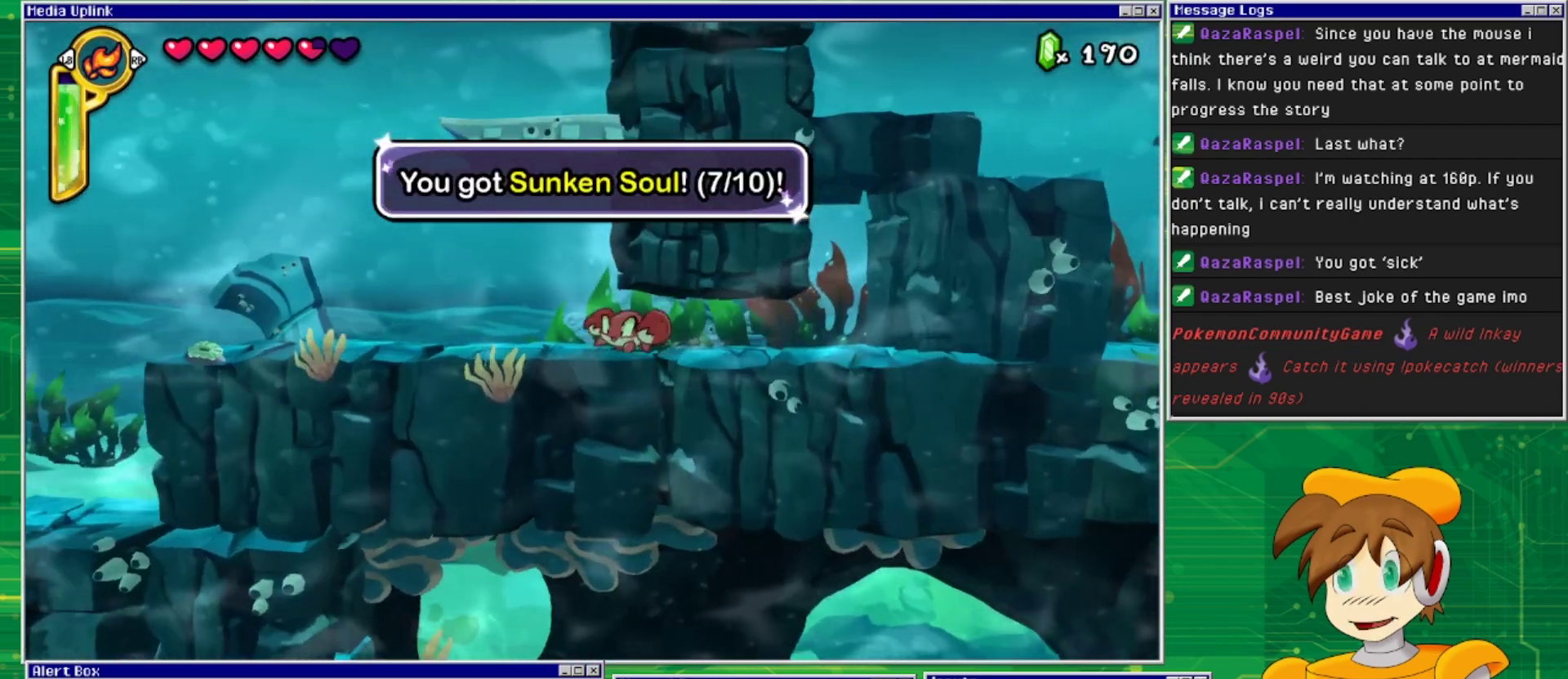
{"buttons": ["DPAD_LEFT"], "events": []}
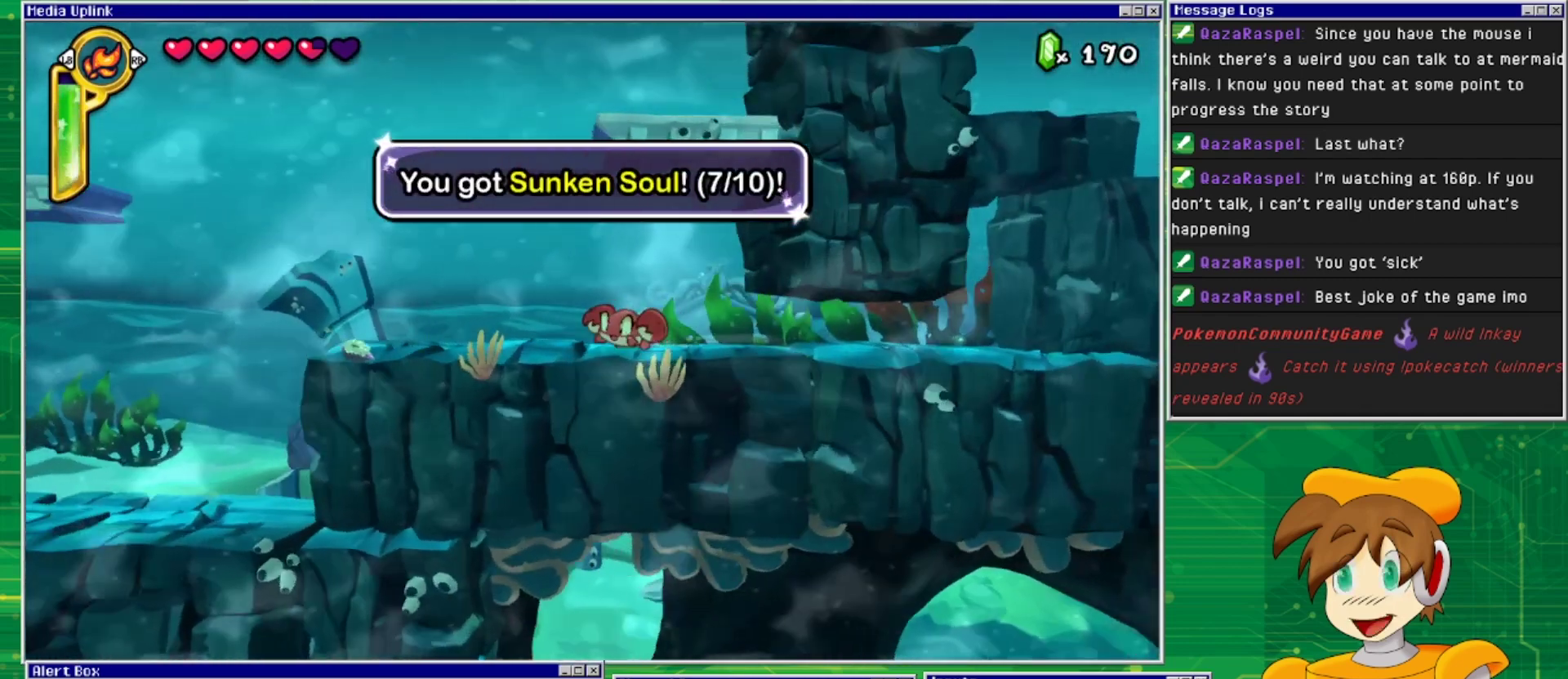
{"buttons": ["DPAD_LEFT"], "events": []}
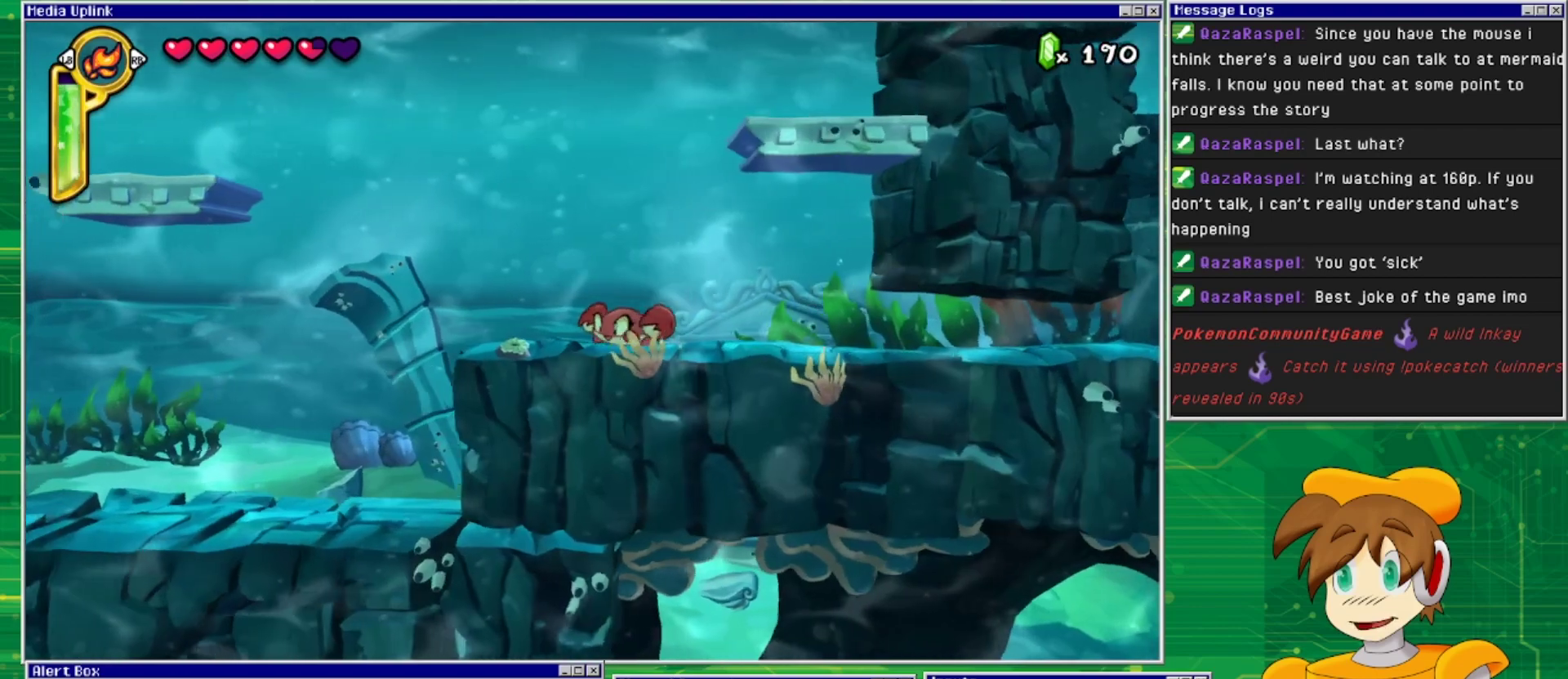
{"buttons": ["CROSS", "DPAD_LEFT"], "events": [[500, "CROSS", "down"]]}
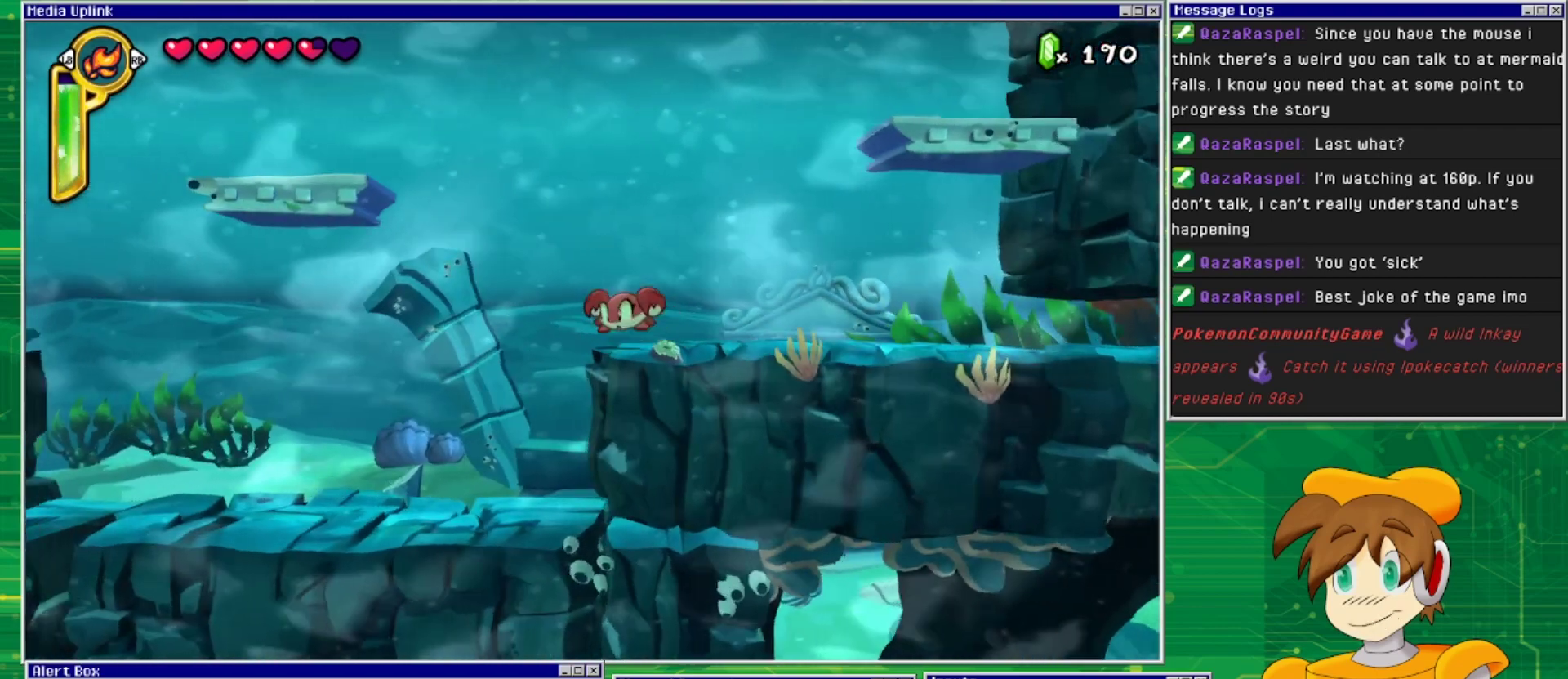
{"buttons": ["CROSS", "DPAD_LEFT"], "events": []}
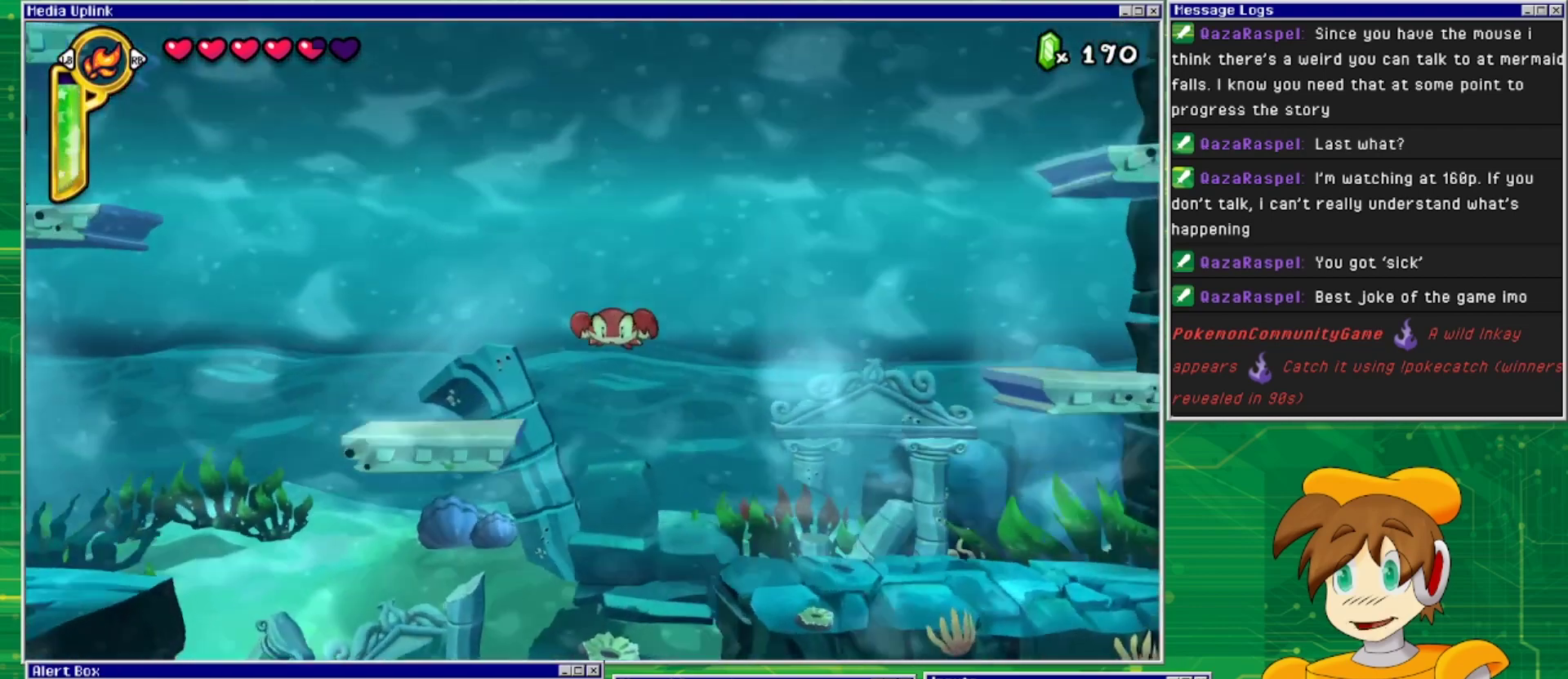
{"buttons": ["DPAD_DOWN"], "events": [[200, "CROSS", "up"], [467, "DPAD_LEFT", "up"], [500, "DPAD_DOWN", "down"]]}
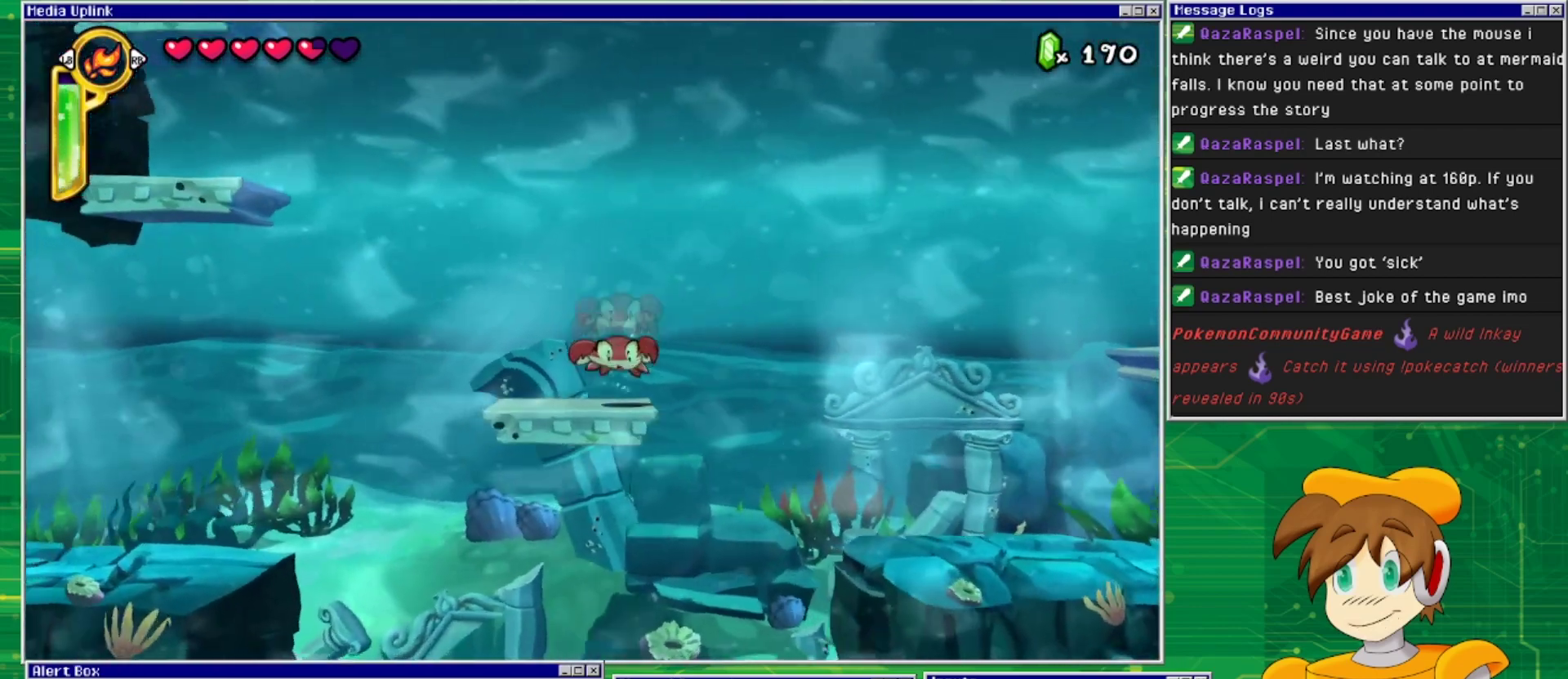
{"buttons": ["DPAD_LEFT"], "events": [[233, "DPAD_DOWN", "up"], [367, "DPAD_LEFT", "down"]]}
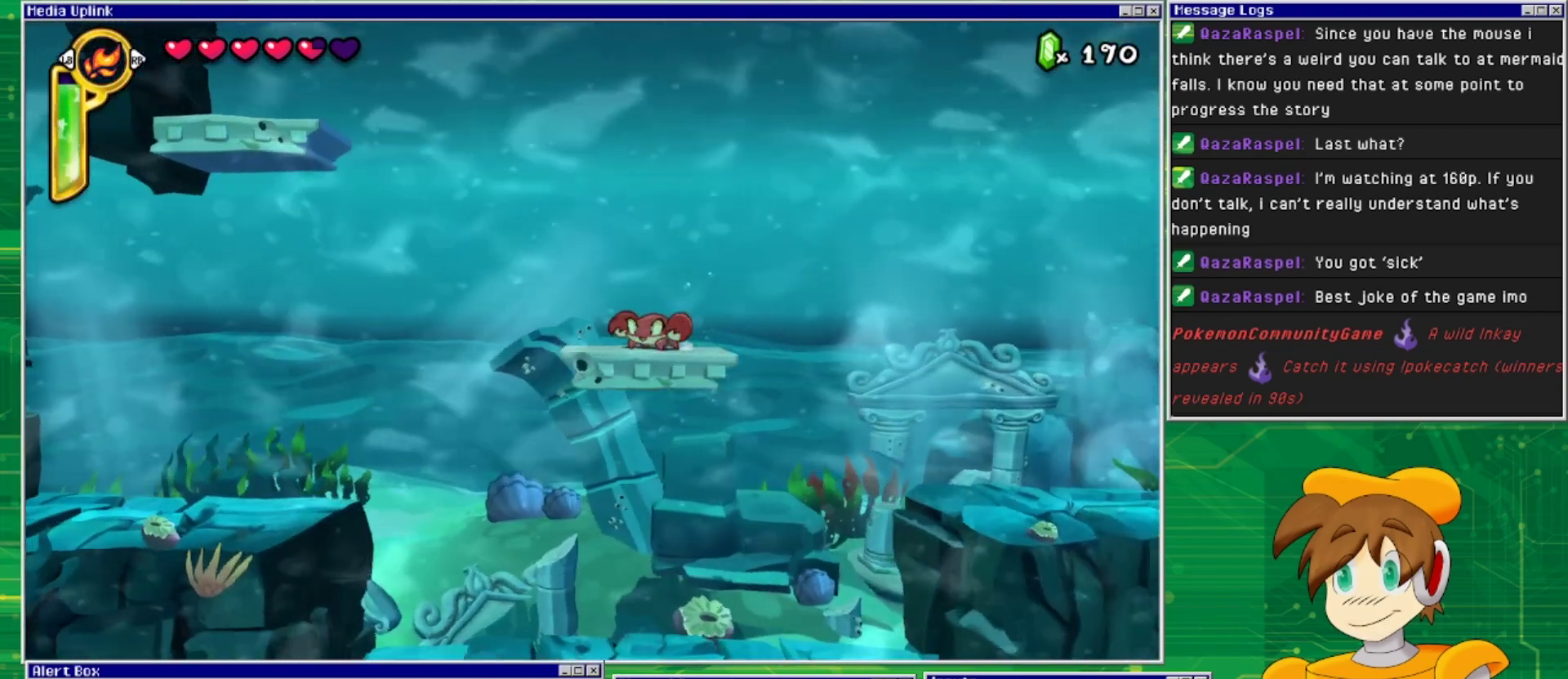
{"buttons": ["CROSS", "DPAD_LEFT"], "events": [[267, "CROSS", "down"]]}
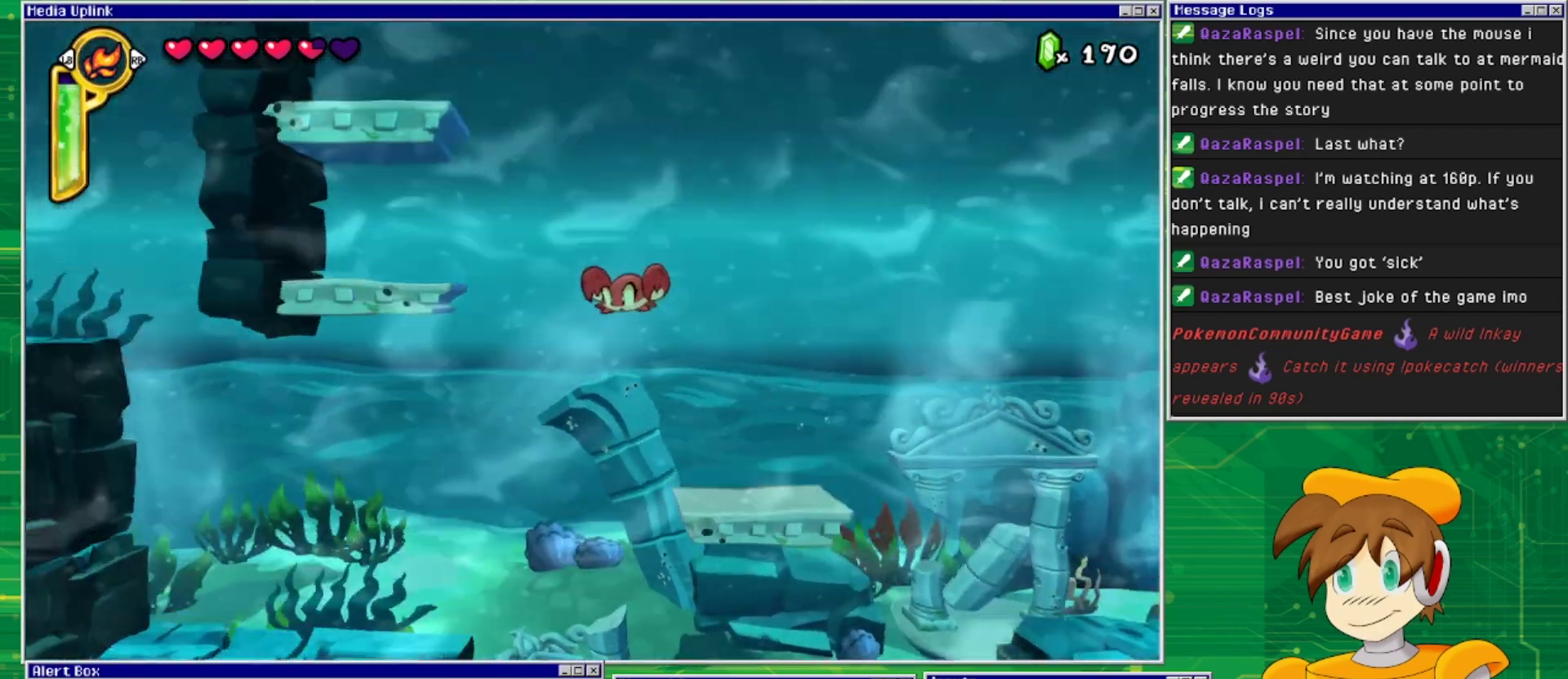
{"buttons": ["CROSS", "DPAD_LEFT"], "events": []}
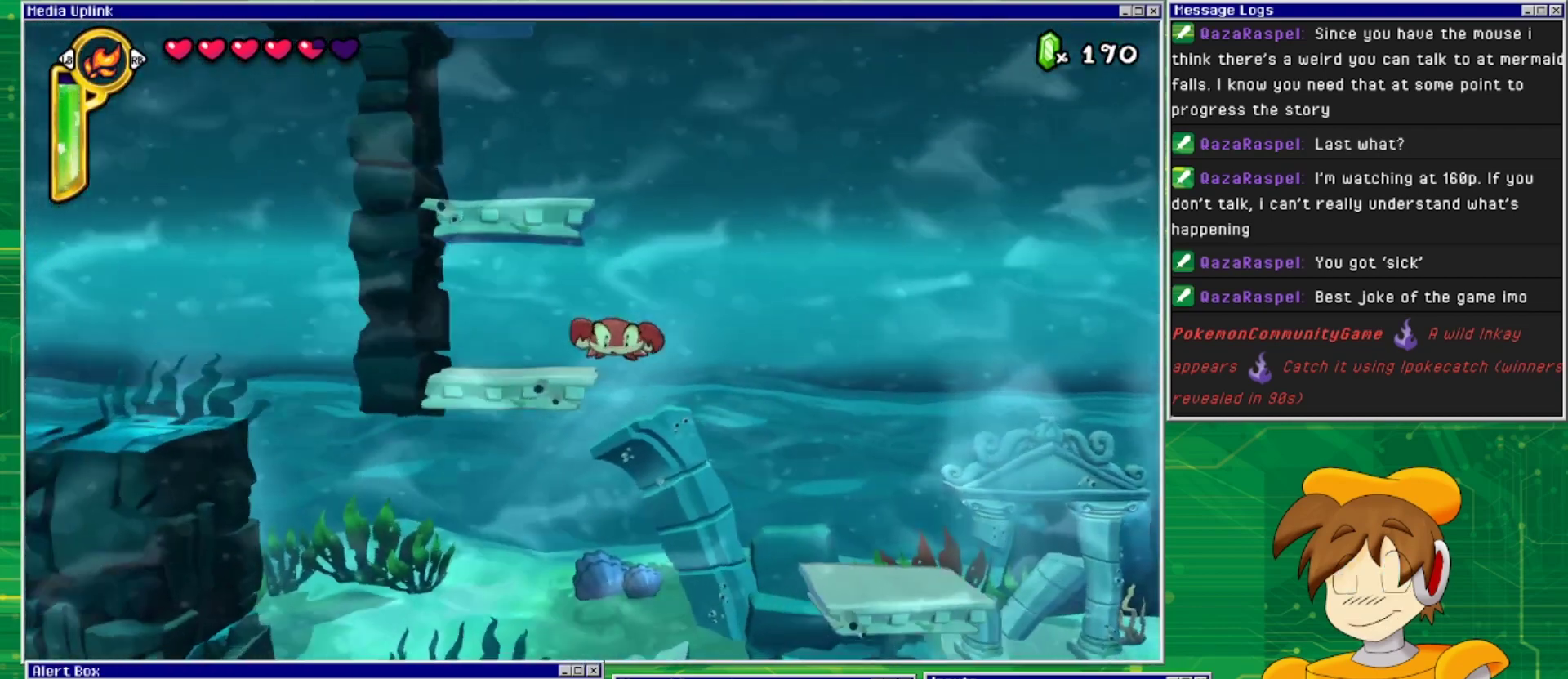
{"buttons": ["CROSS"], "events": [[133, "CROSS", "up"], [367, "DPAD_LEFT", "up"], [433, "CROSS", "down"]]}
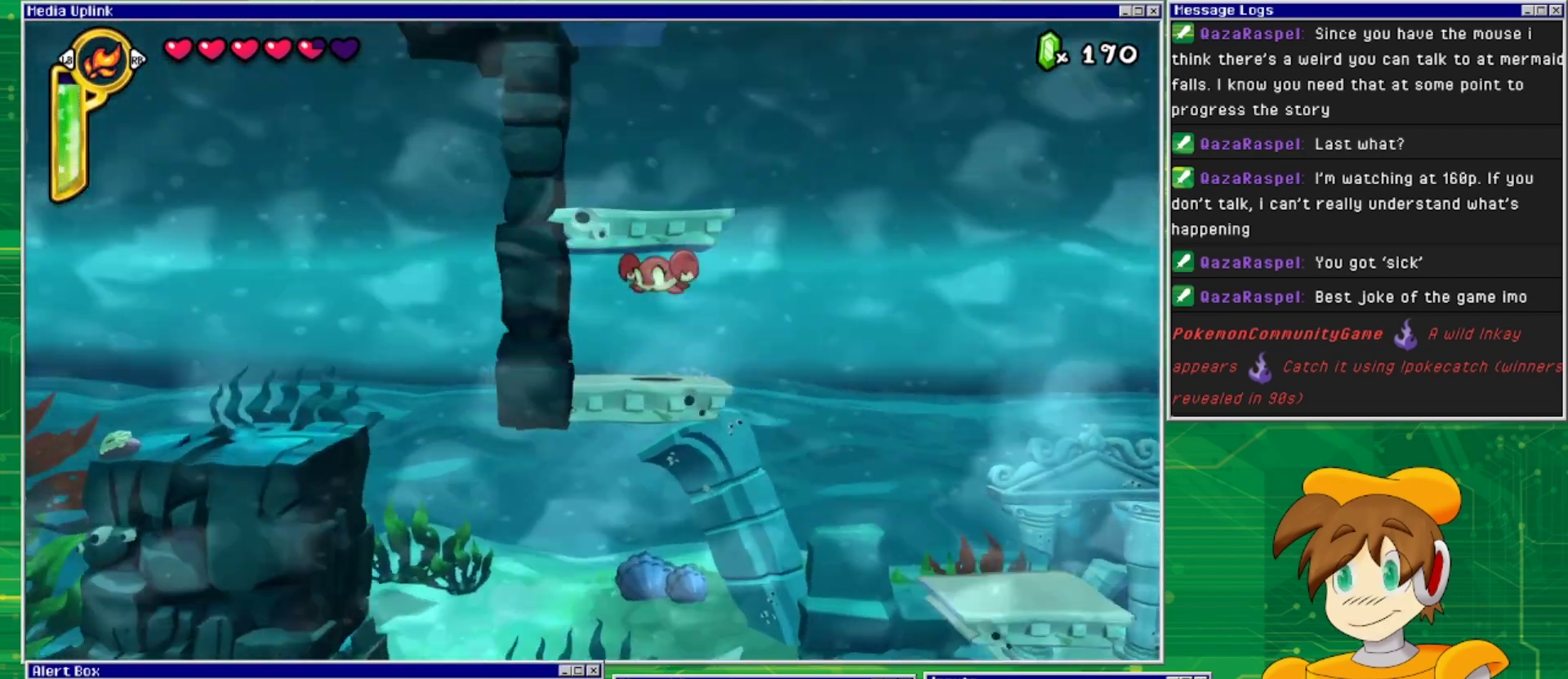
{"buttons": [], "events": [[400, "CROSS", "up"]]}
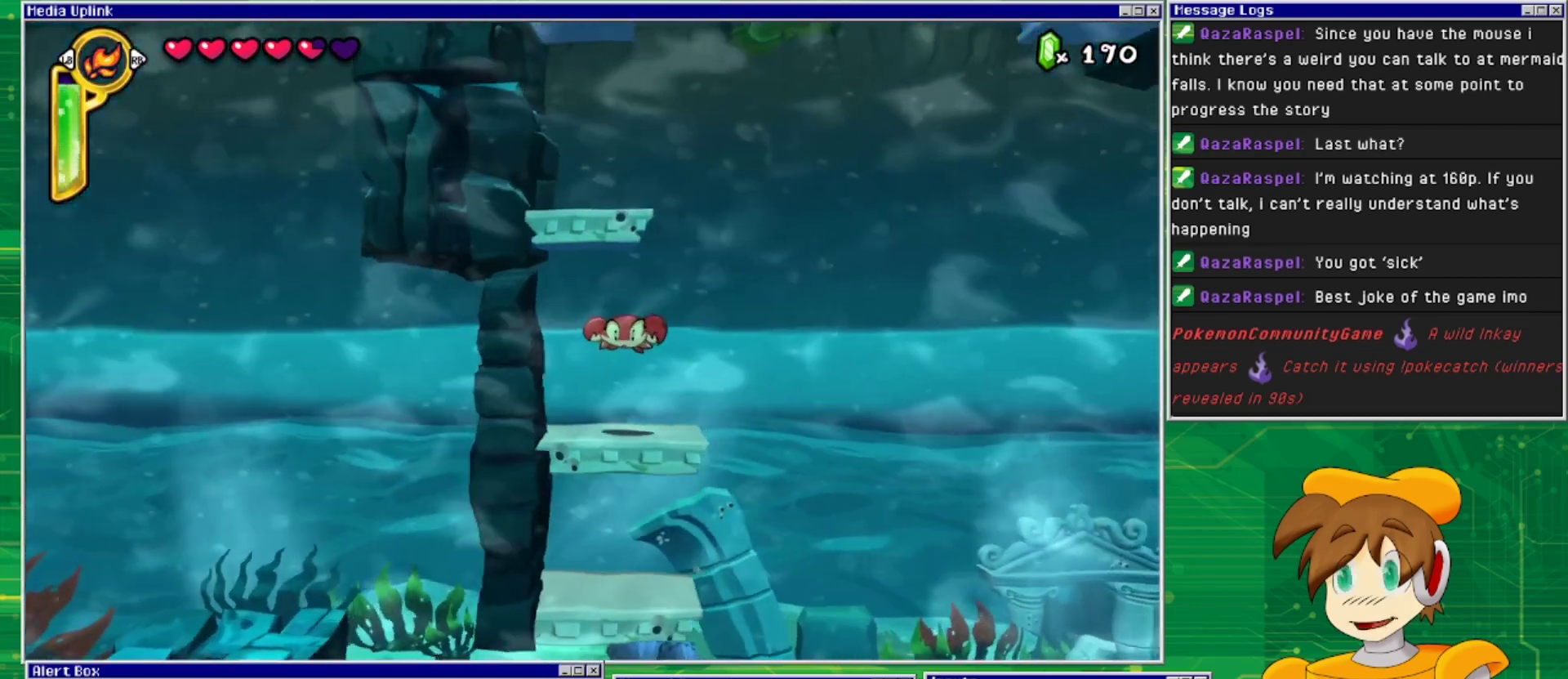
{"buttons": ["DPAD_DOWN"], "events": [[333, "DPAD_DOWN", "down"]]}
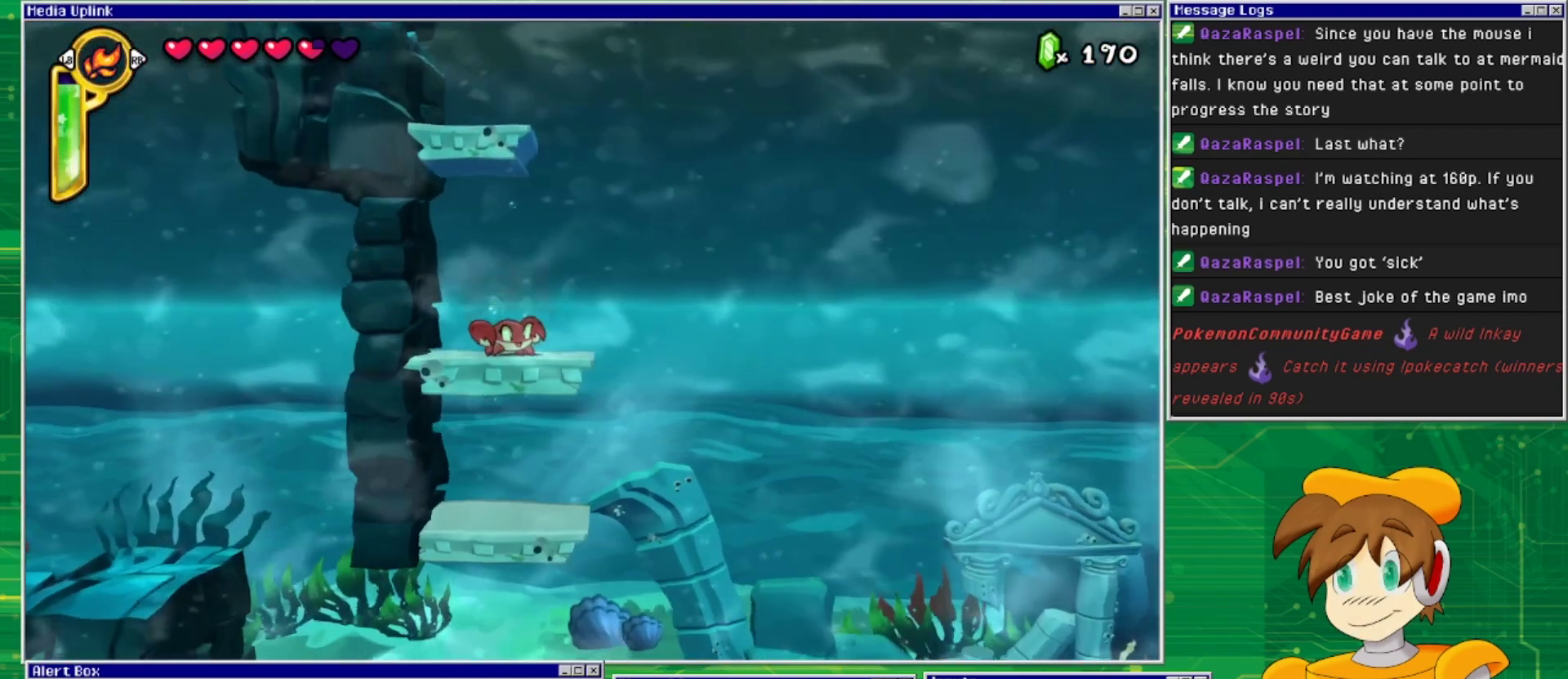
{"buttons": ["CROSS"], "events": [[33, "DPAD_DOWN", "up"], [167, "CROSS", "down"]]}
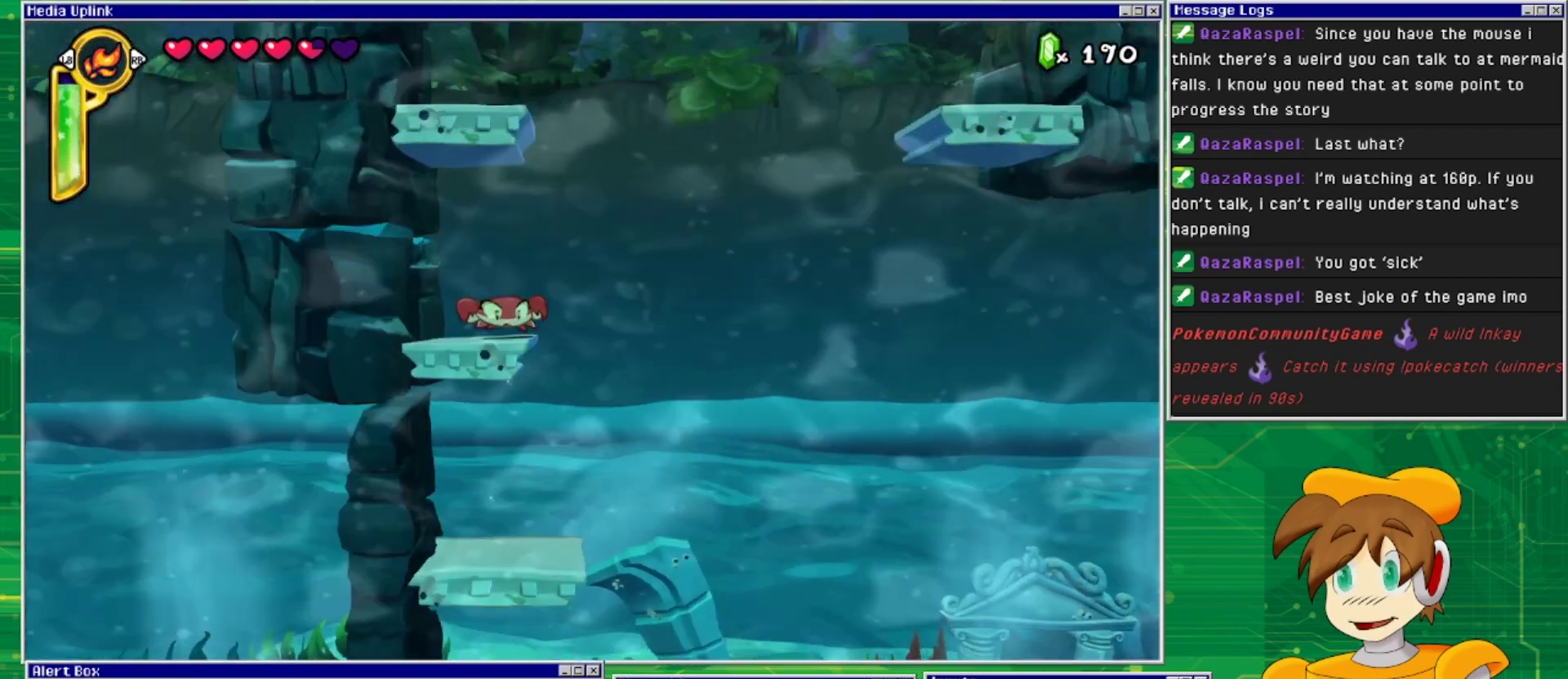
{"buttons": [], "events": [[133, "CROSS", "up"], [167, "DPAD_DOWN", "down"], [467, "DPAD_DOWN", "up"]]}
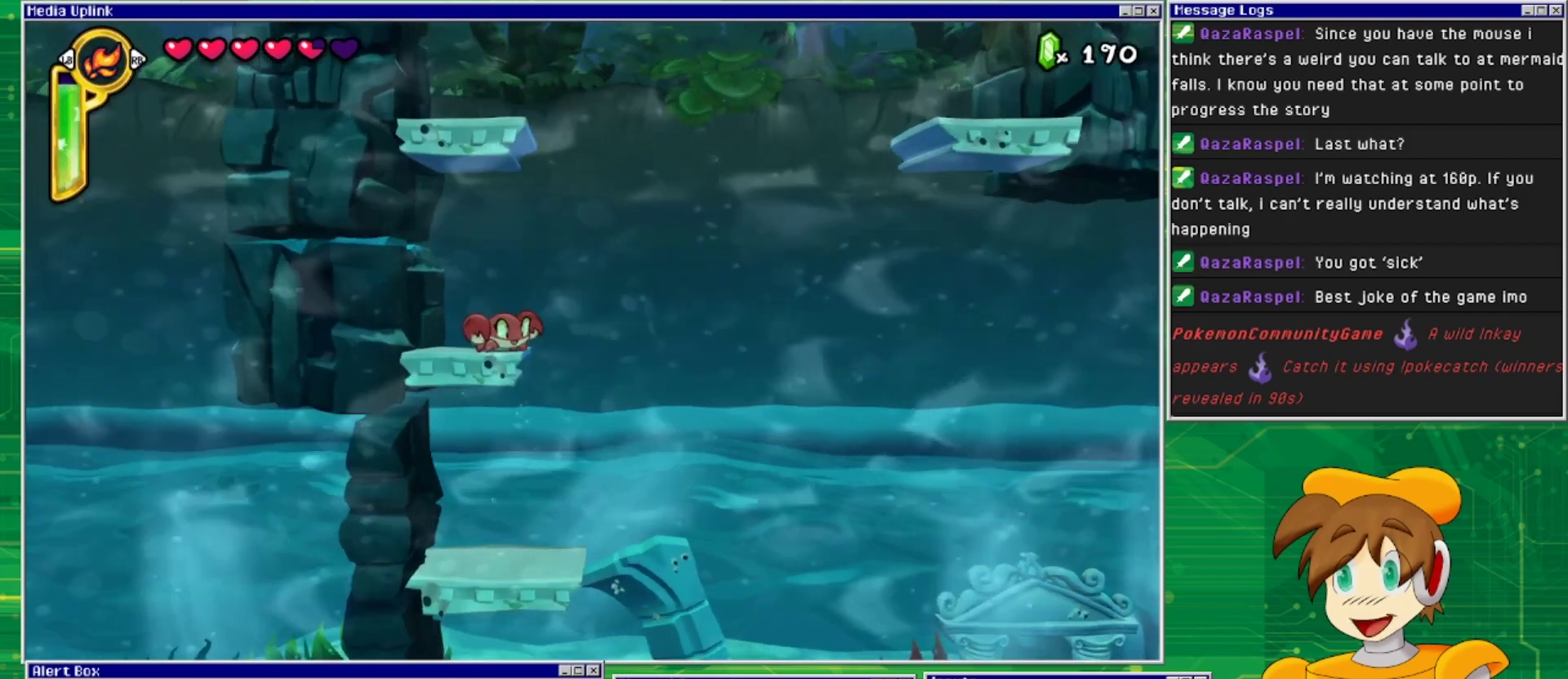
{"buttons": ["CROSS"], "events": [[33, "CROSS", "down"]]}
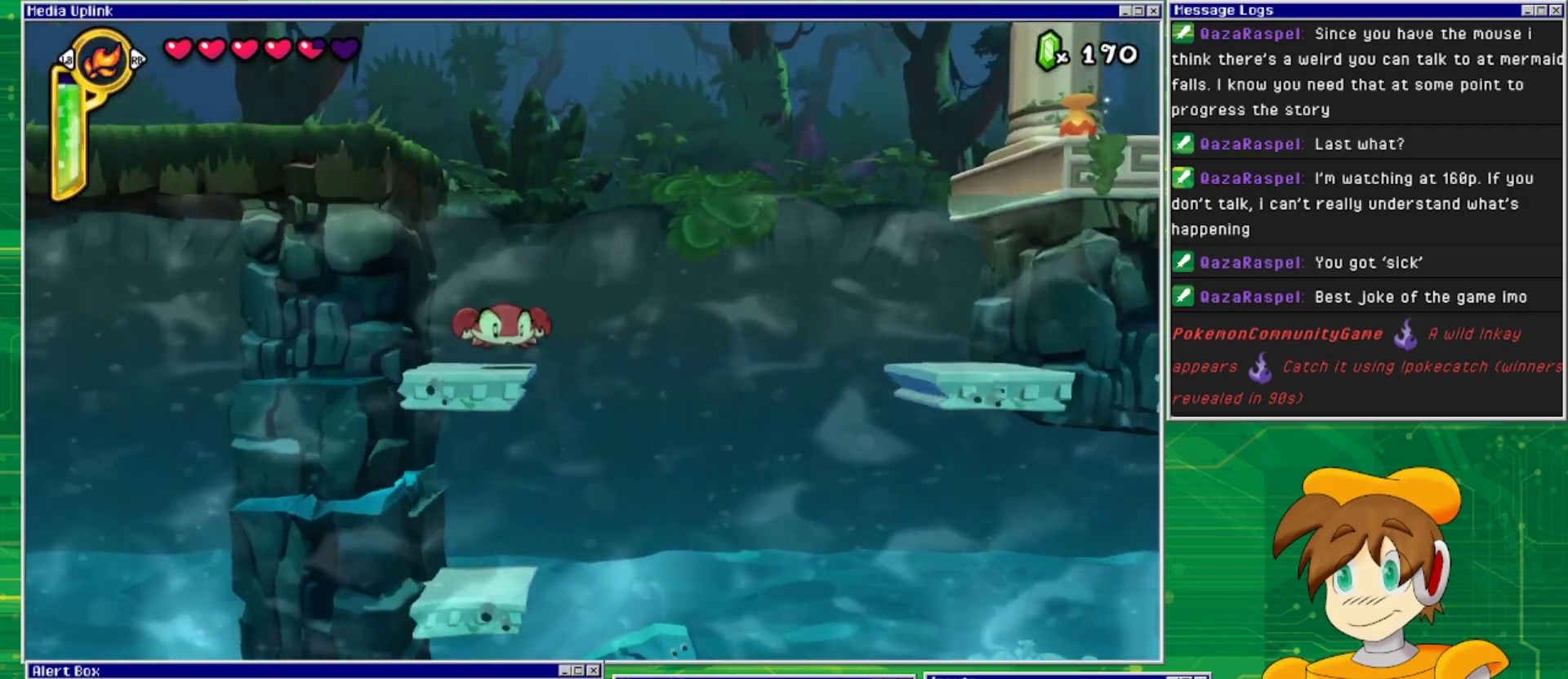
{"buttons": ["CROSS", "DPAD_LEFT"], "events": [[33, "DPAD_DOWN", "down"], [100, "CROSS", "up"], [300, "DPAD_DOWN", "up"], [400, "CROSS", "down"], [433, "DPAD_LEFT", "down"]]}
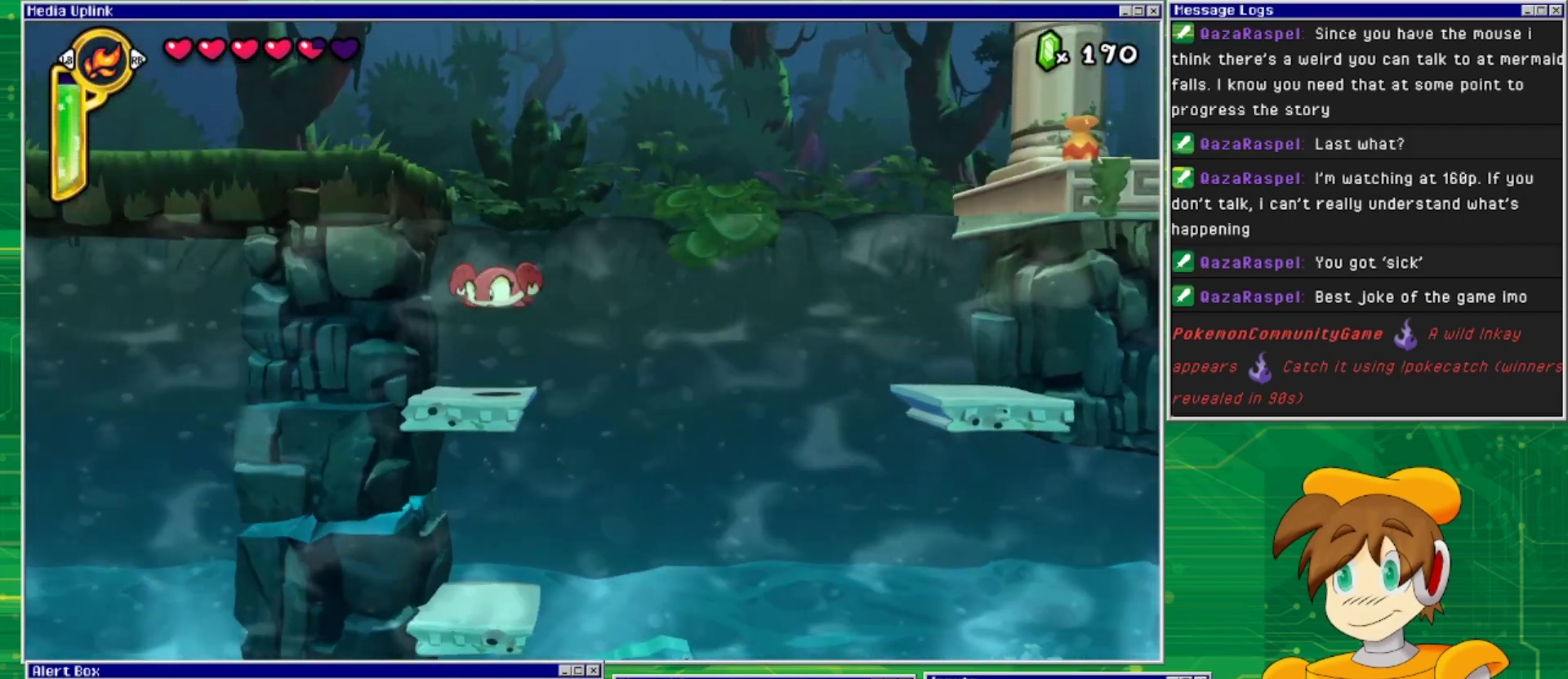
{"buttons": ["CROSS", "DPAD_LEFT"], "events": []}
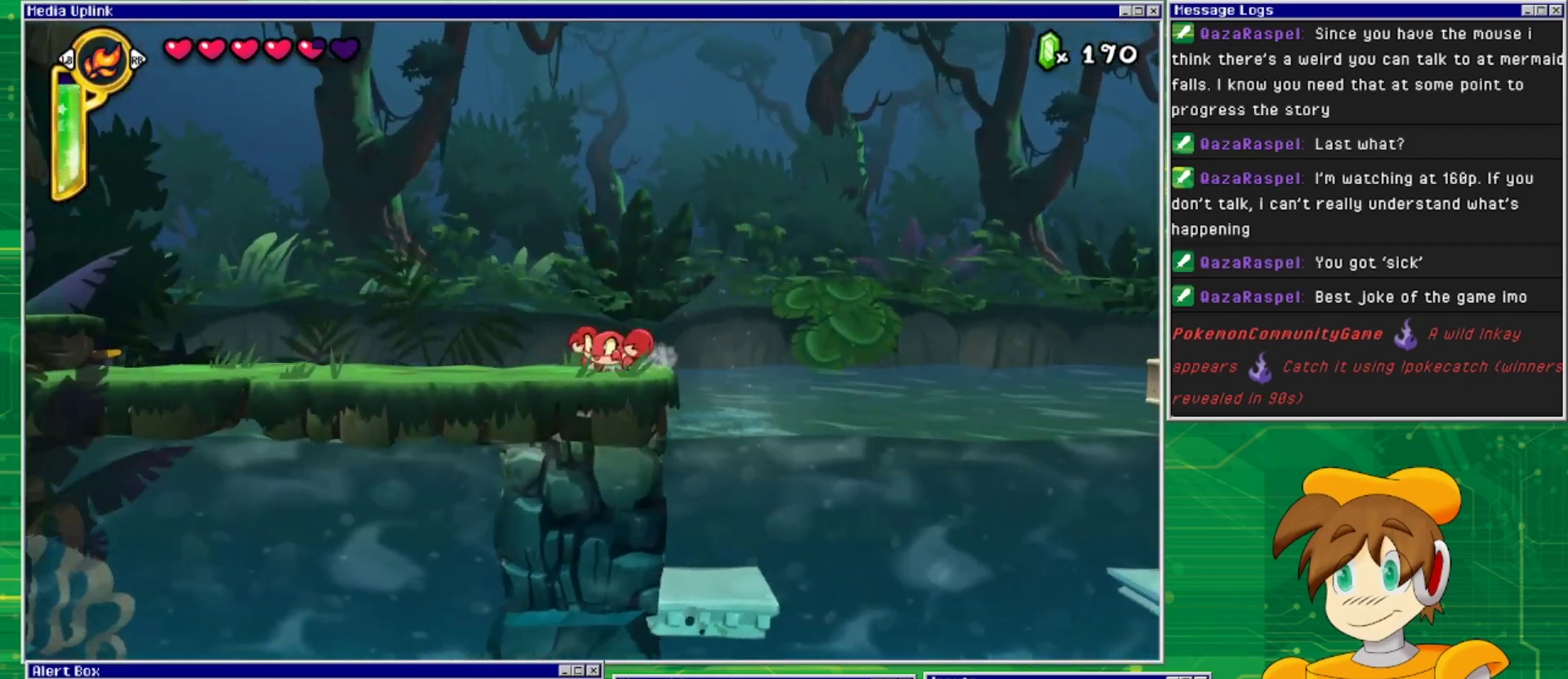
{"buttons": [], "events": [[33, "CROSS", "up"], [33, "DPAD_LEFT", "up"], [233, "TRIANGLE", "down"], [333, "TRIANGLE", "up"]]}
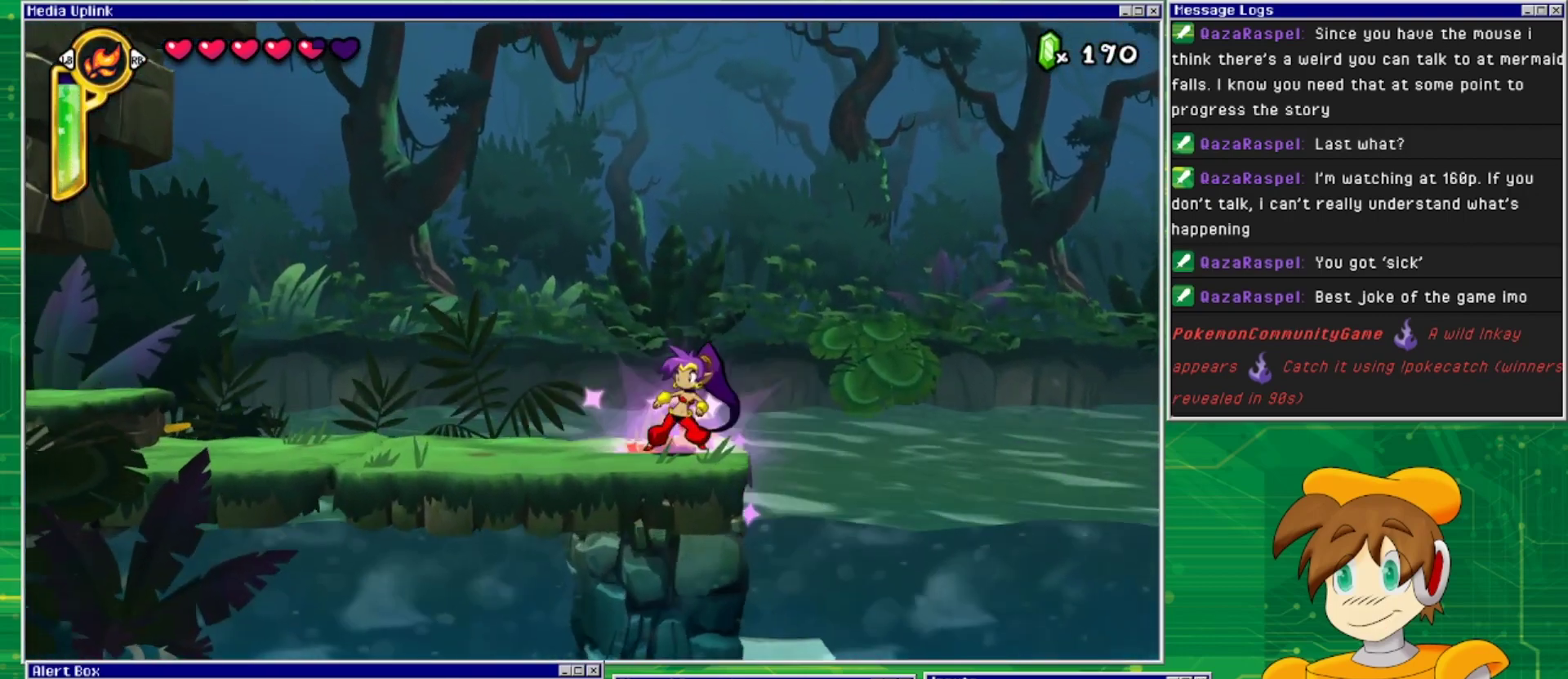
{"buttons": [], "events": [[300, "TRIANGLE", "down"], [433, "TRIANGLE", "up"]]}
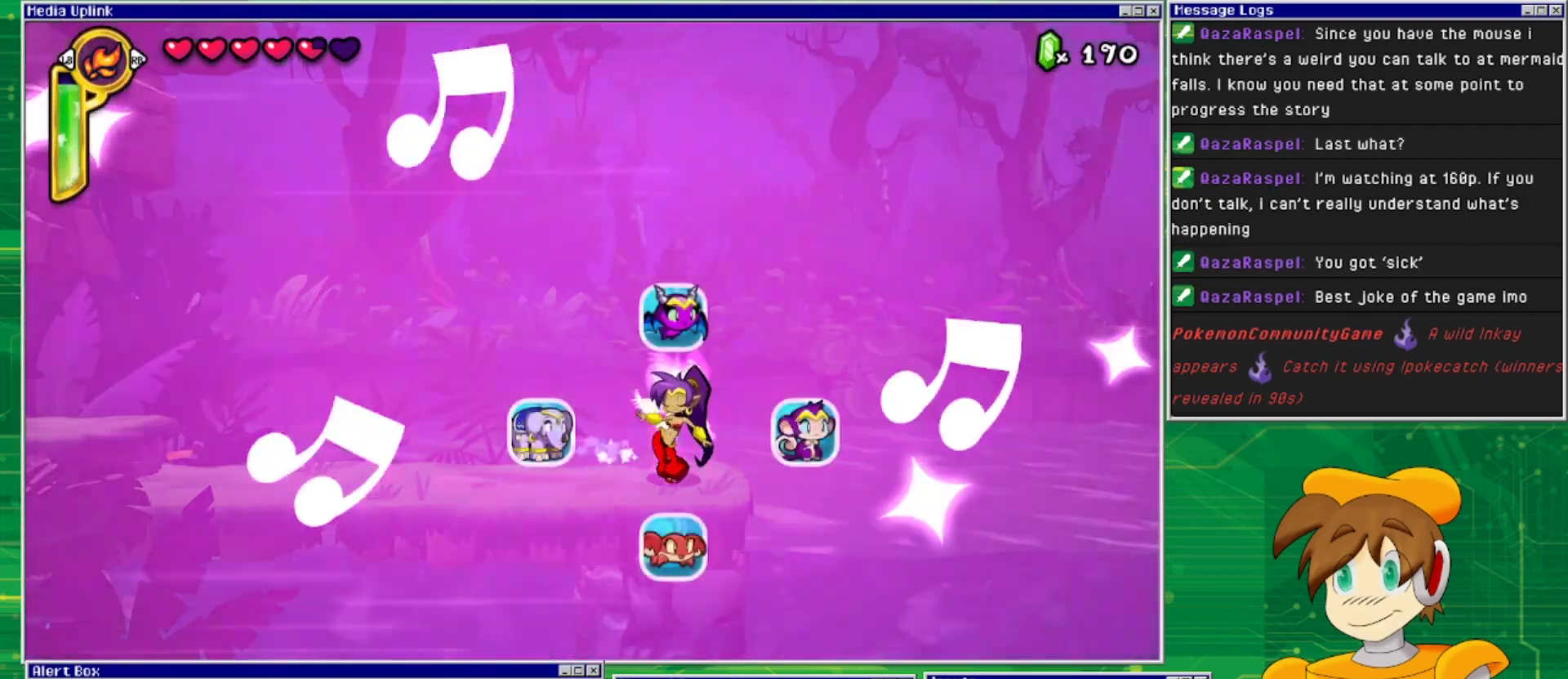
{"buttons": [], "events": []}
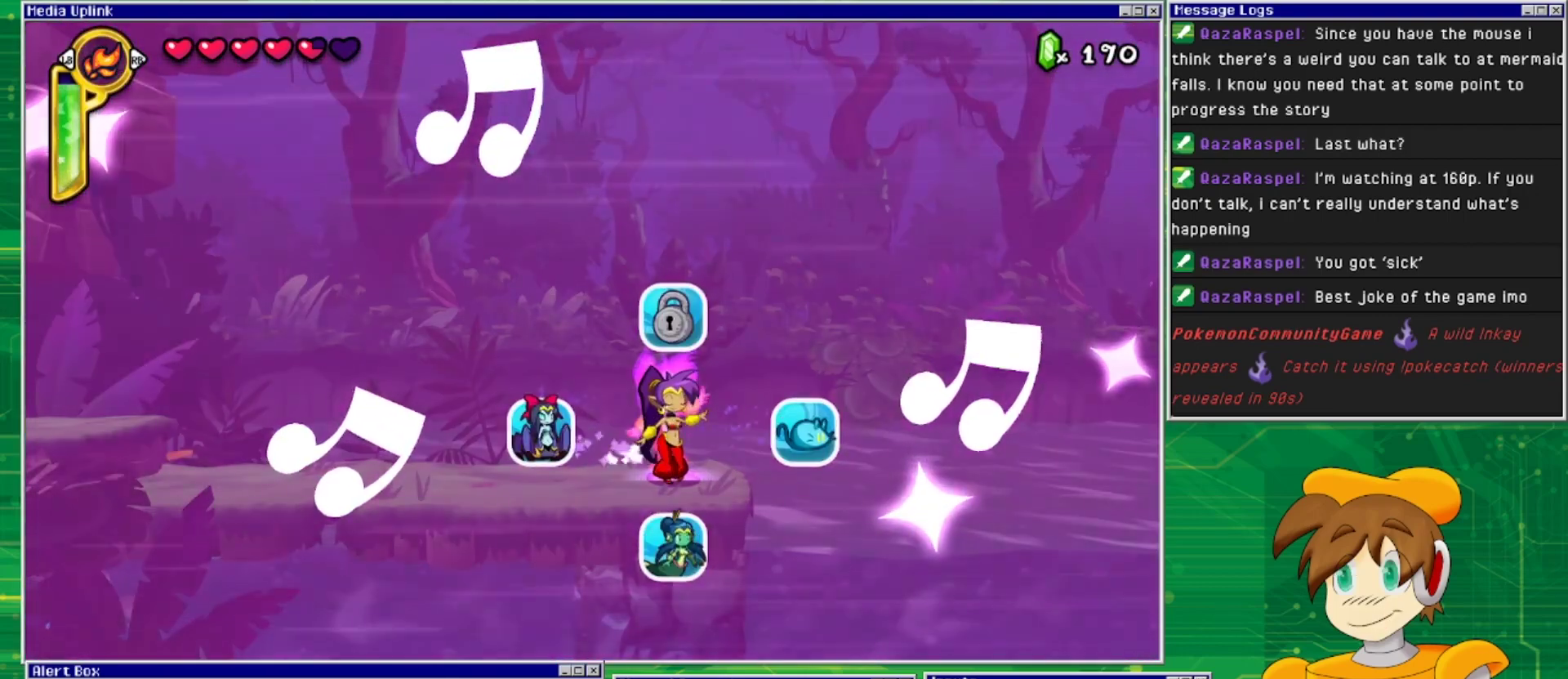
{"buttons": ["DPAD_DOWN"], "events": [[400, "DPAD_DOWN", "down"]]}
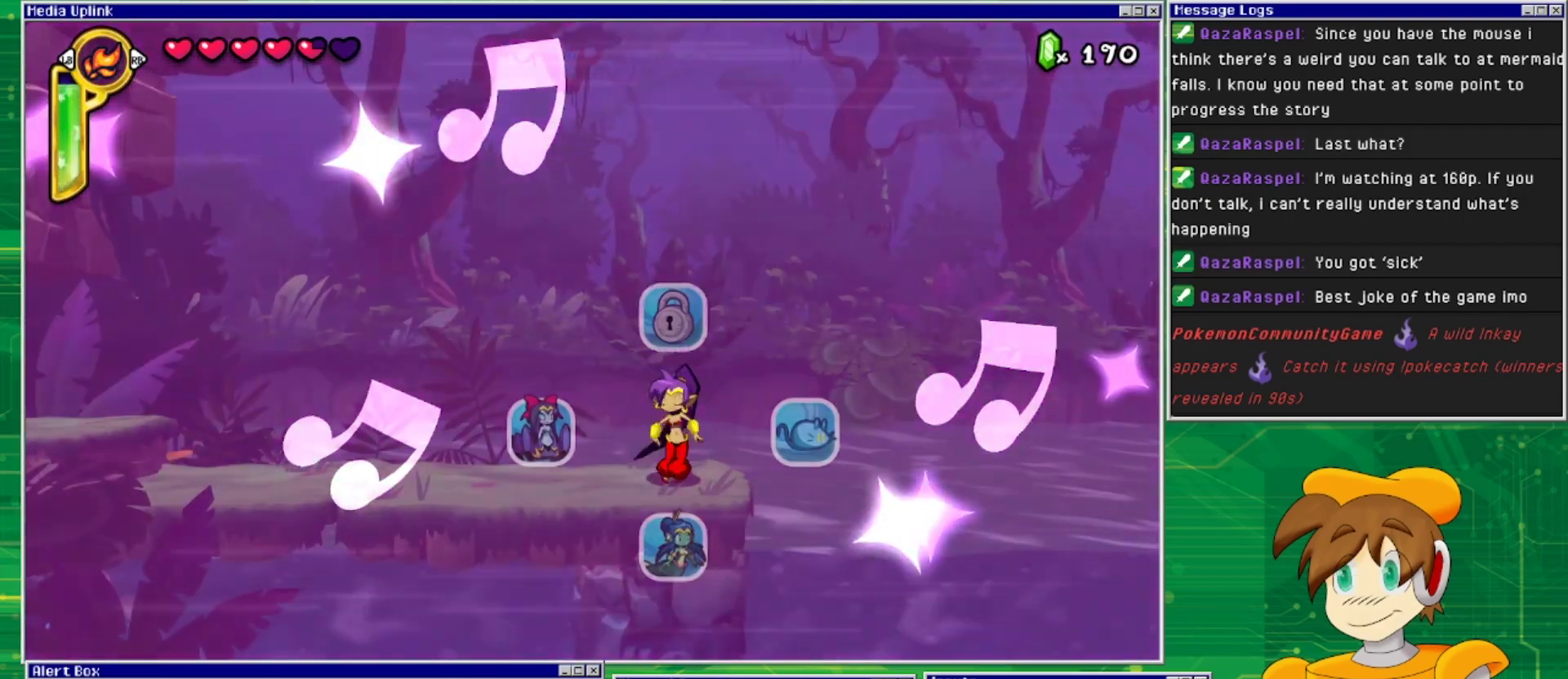
{"buttons": [], "events": [[67, "DPAD_DOWN", "up"]]}